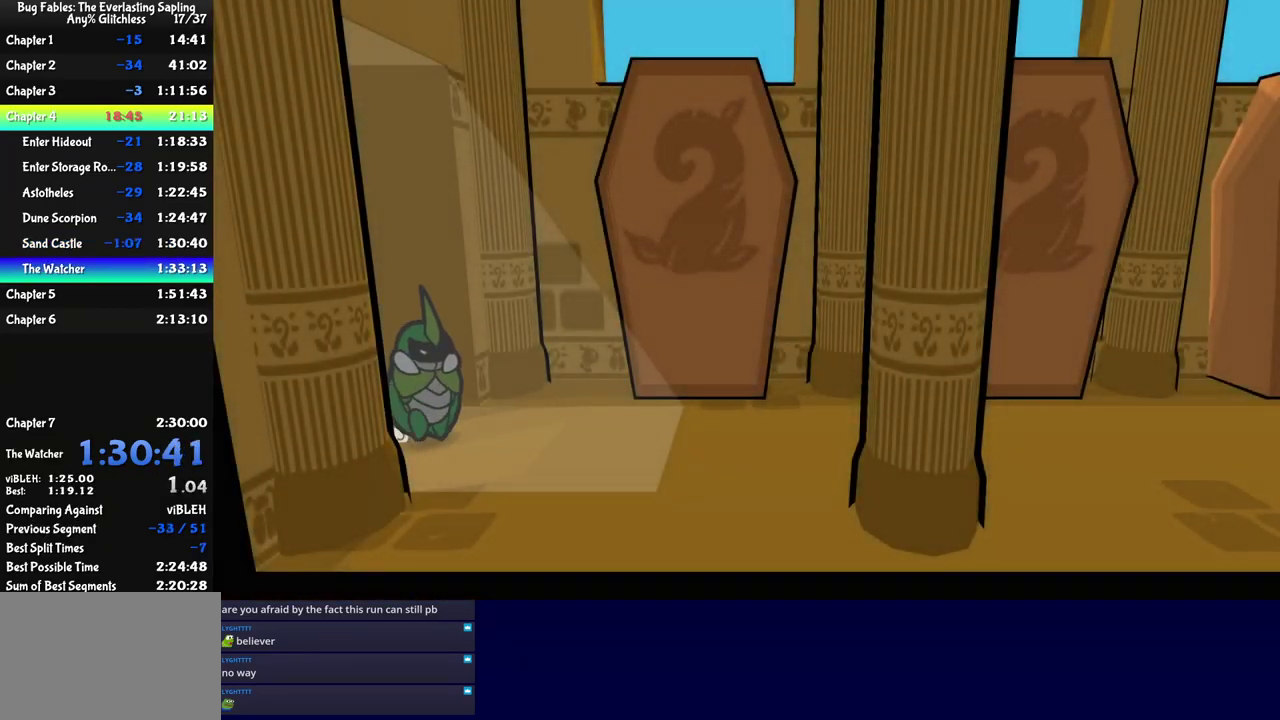
Gameplay with a controller (Nintendo layout); each line is a JSON object with the inputs held at the frame after it. "events" lists button and stick changes between this image and that frame as [ms after this image, input, new state], when the widget could be followed in between. Not read: L3 R3.
{"buttons": ["DPAD_RIGHT", "C_RIGHT"], "left_stick": "center", "events": [[16, "C_RIGHT", "down"], [66, "C_RIGHT", "up"], [116, "C_RIGHT", "down"], [183, "C_RIGHT", "up"], [233, "C_RIGHT", "down"], [300, "C_RIGHT", "up"], [466, "C_RIGHT", "down"]]}
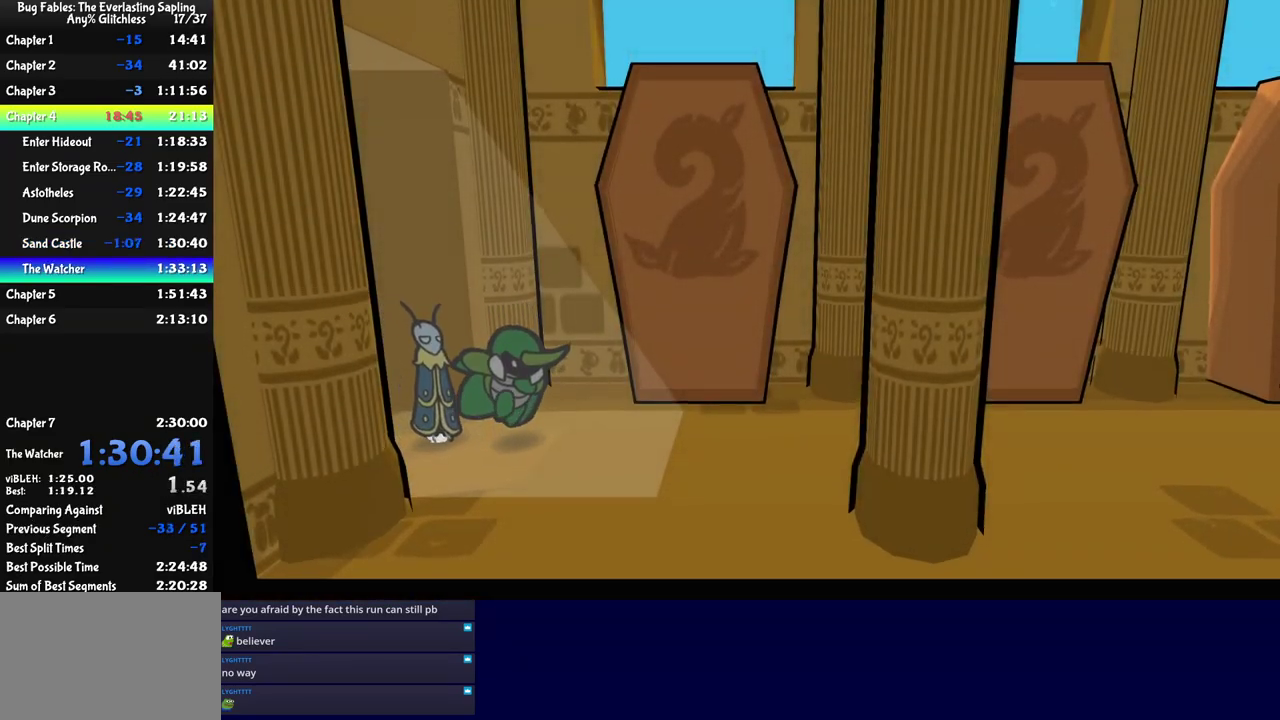
{"buttons": ["DPAD_RIGHT"], "left_stick": "center", "events": [[33, "C_RIGHT", "up"]]}
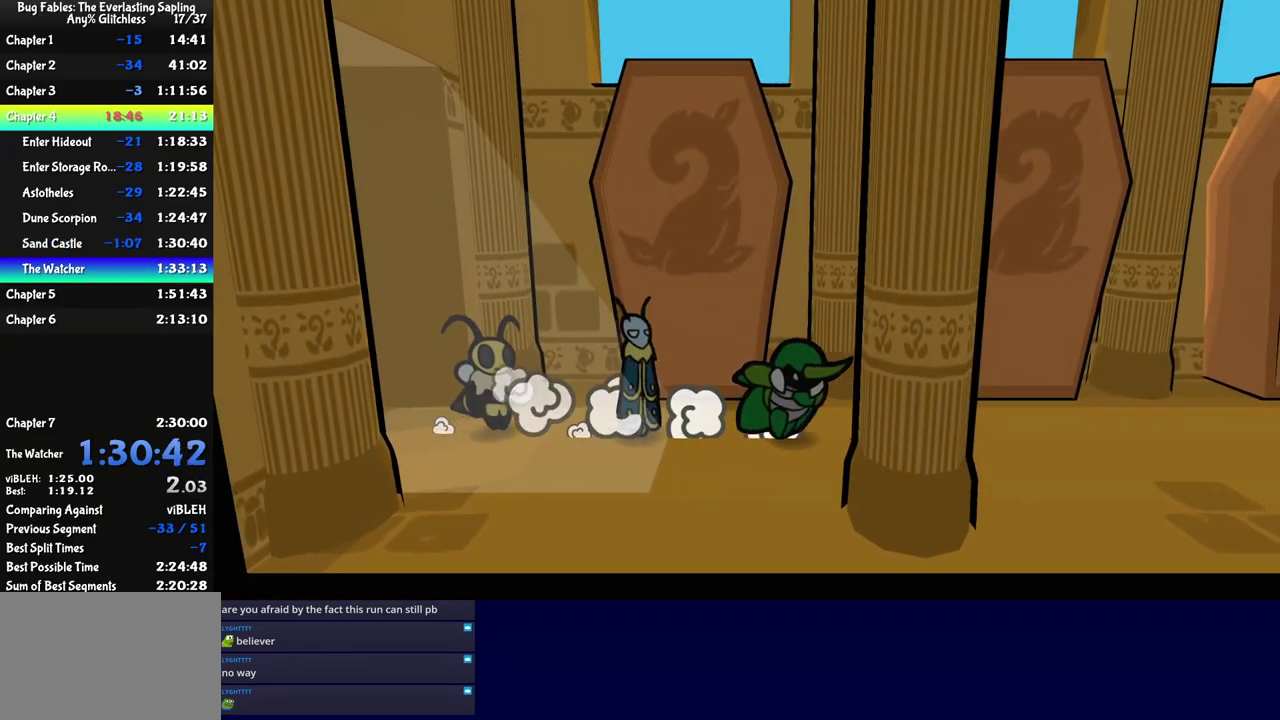
{"buttons": ["DPAD_RIGHT"], "left_stick": "center", "events": []}
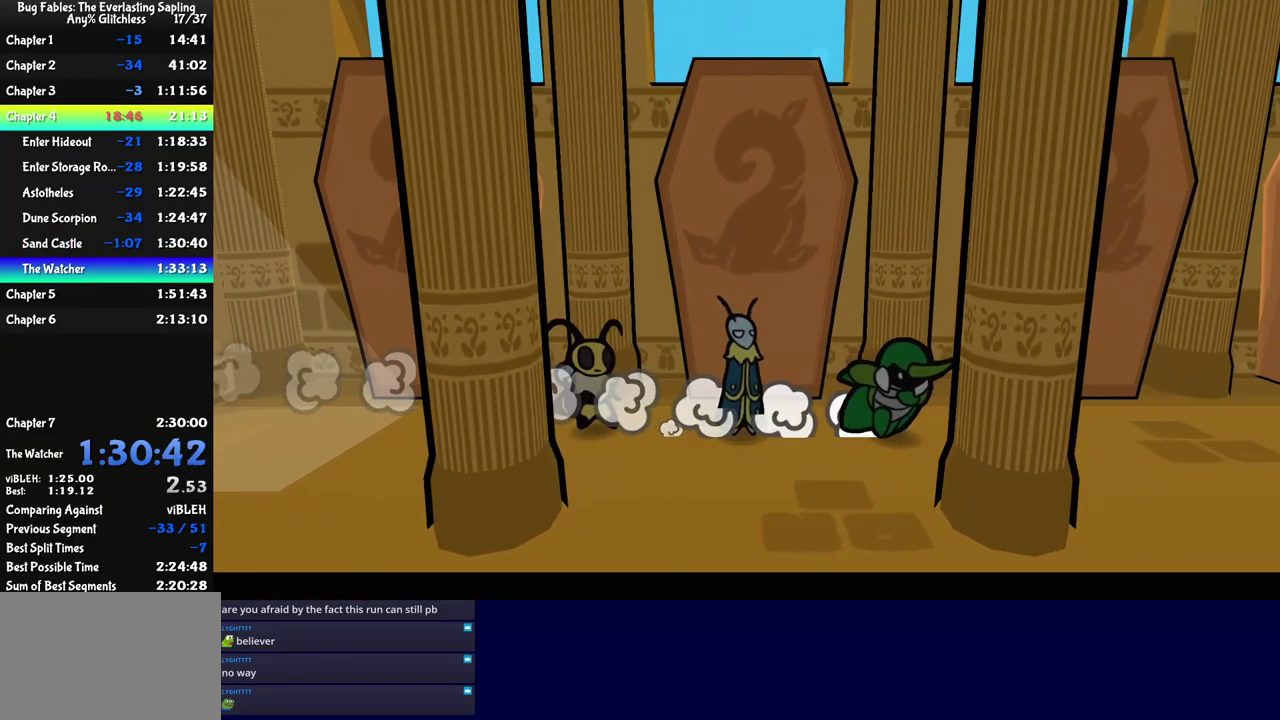
{"buttons": ["DPAD_RIGHT"], "left_stick": "center", "events": []}
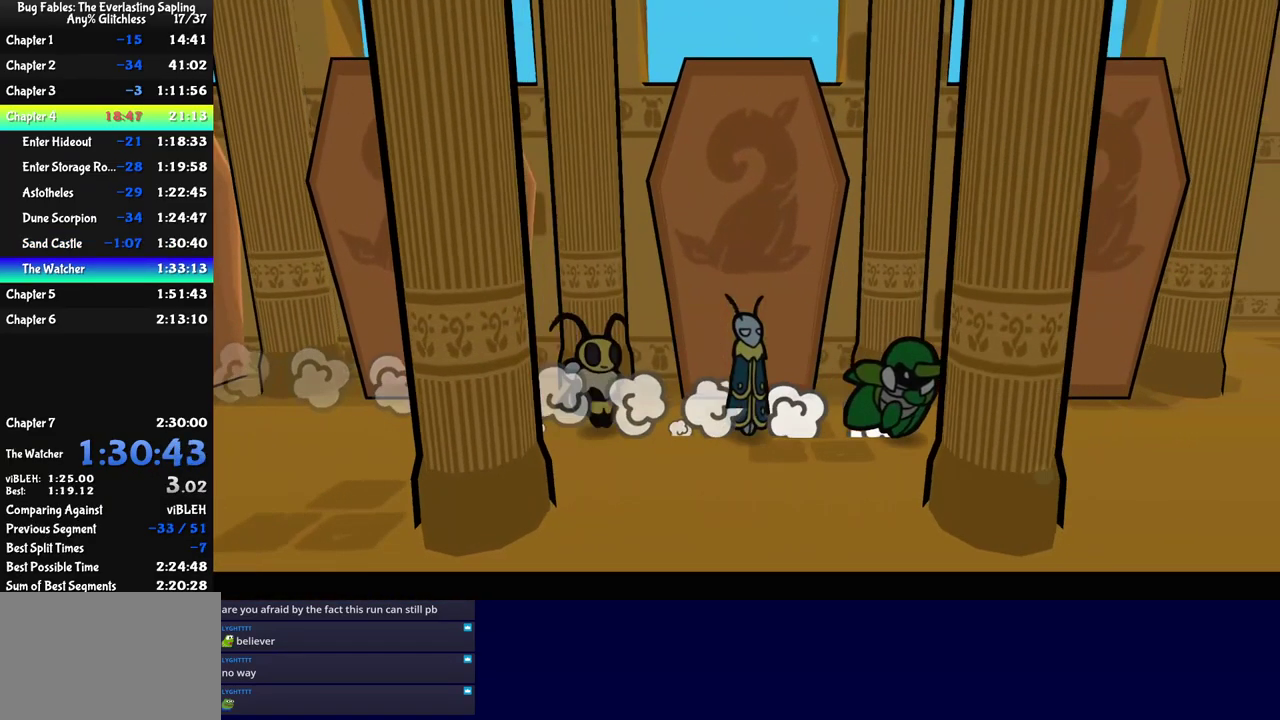
{"buttons": ["DPAD_RIGHT"], "left_stick": "center", "events": [[117, "C_DOWN", "down"], [167, "C_DOWN", "up"], [267, "C_LEFT", "down"], [333, "C_LEFT", "up"]]}
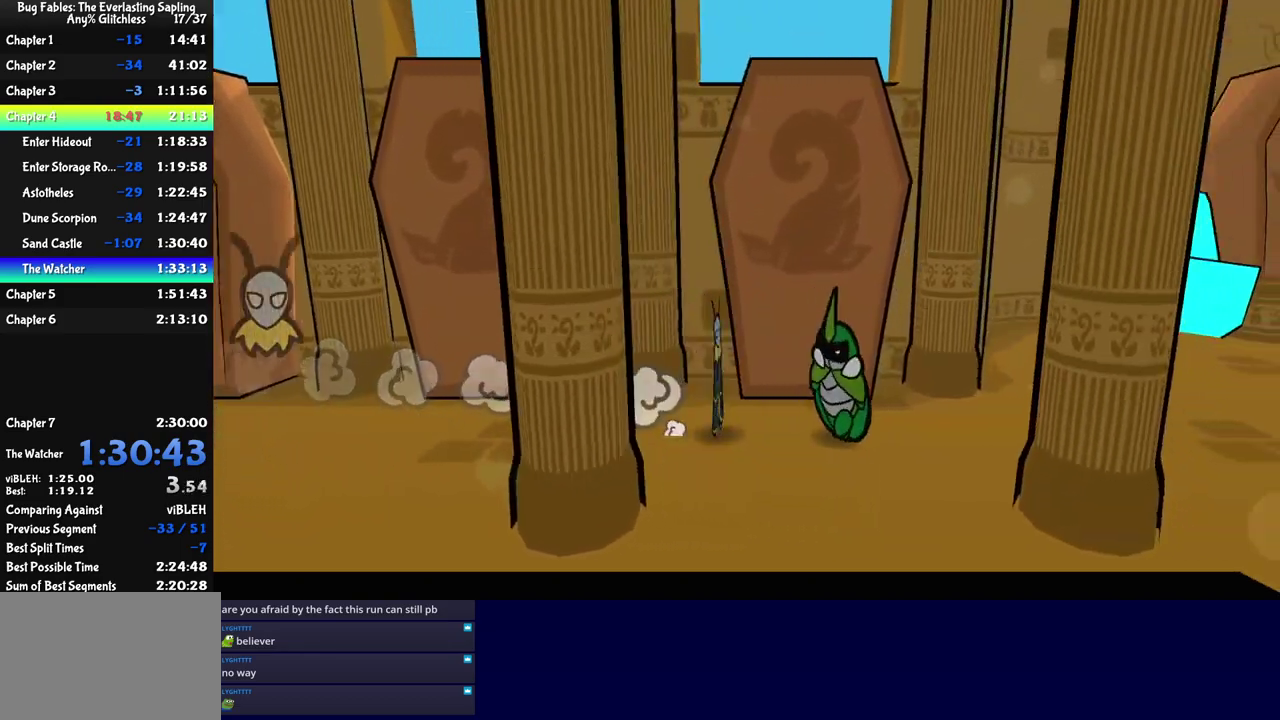
{"buttons": ["DPAD_RIGHT"], "left_stick": "center", "events": [[67, "C_LEFT", "down"], [117, "C_LEFT", "up"], [233, "C_DOWN", "down"], [283, "C_DOWN", "up"]]}
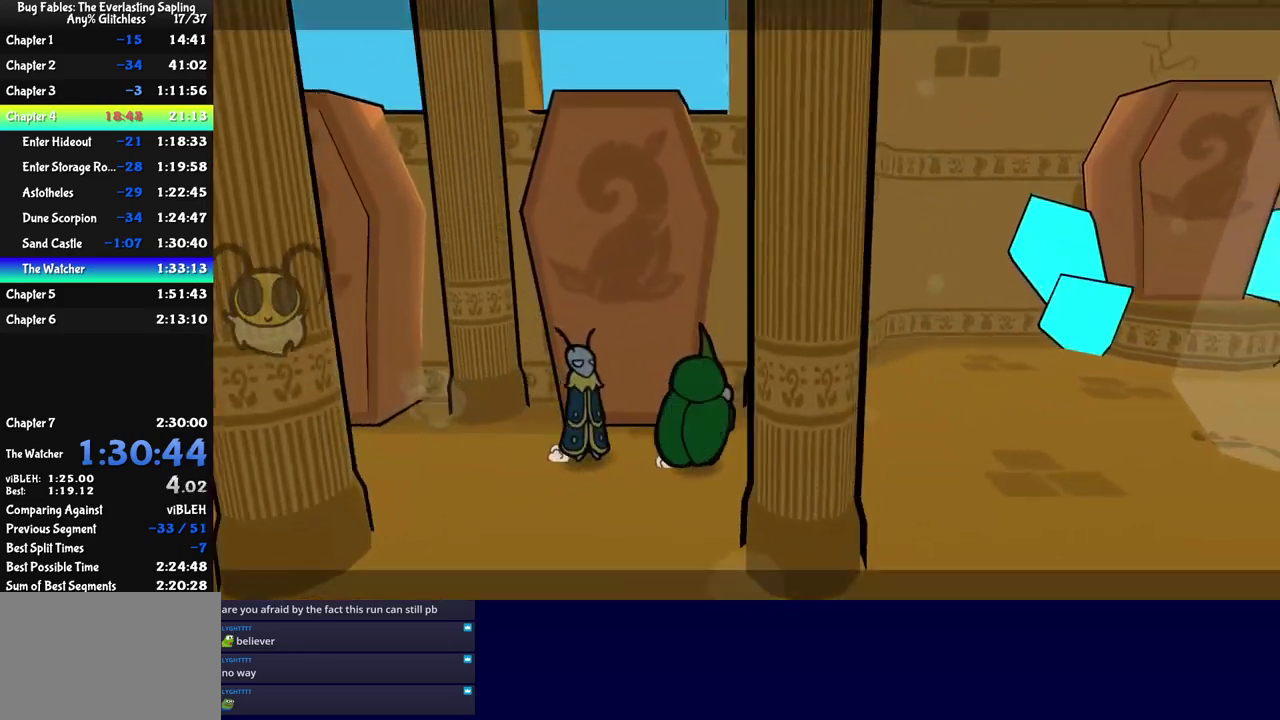
{"buttons": [], "left_stick": "center", "events": [[500, "DPAD_RIGHT", "up"]]}
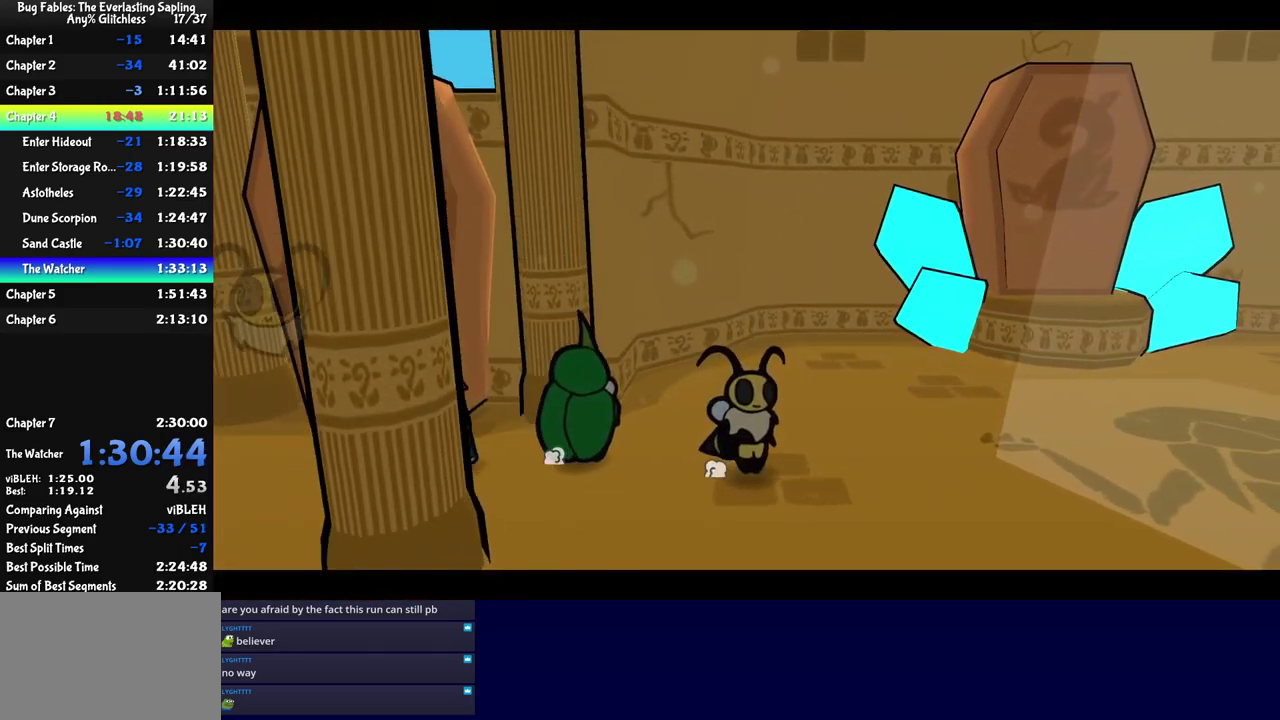
{"buttons": ["C_RIGHT"], "left_stick": "center", "events": [[50, "C_RIGHT", "down"]]}
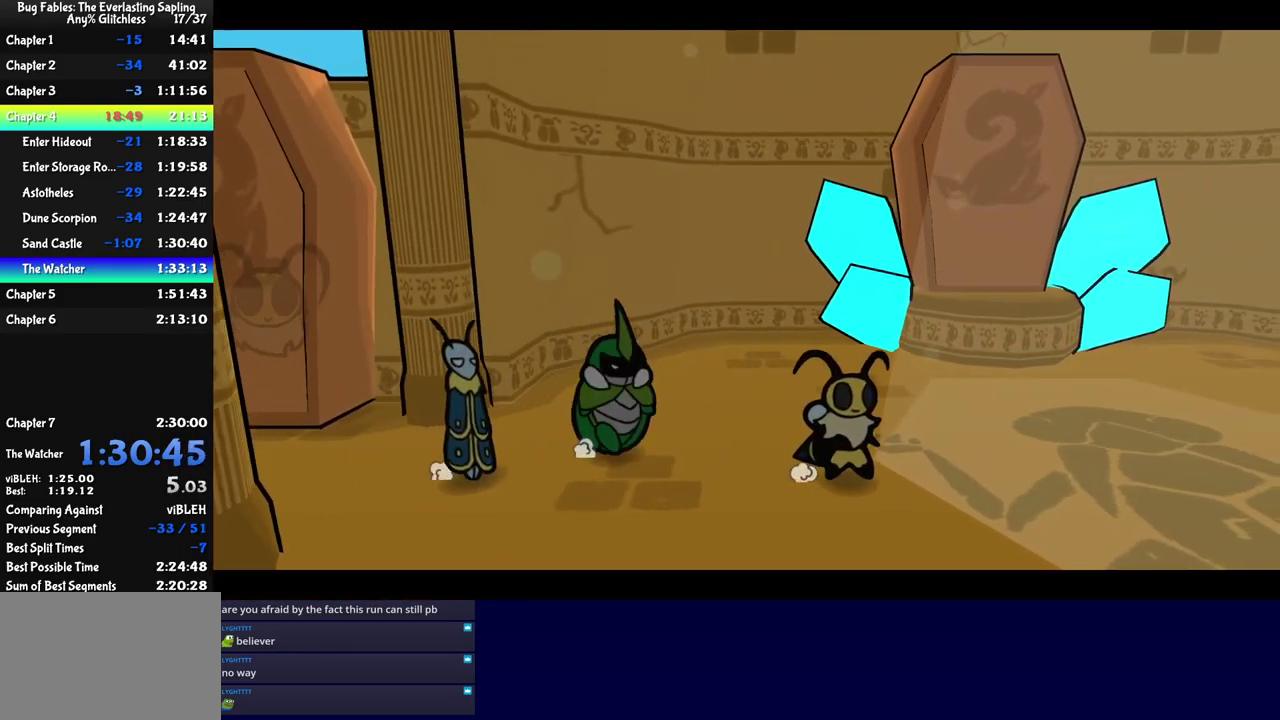
{"buttons": ["C_RIGHT"], "left_stick": "center", "events": []}
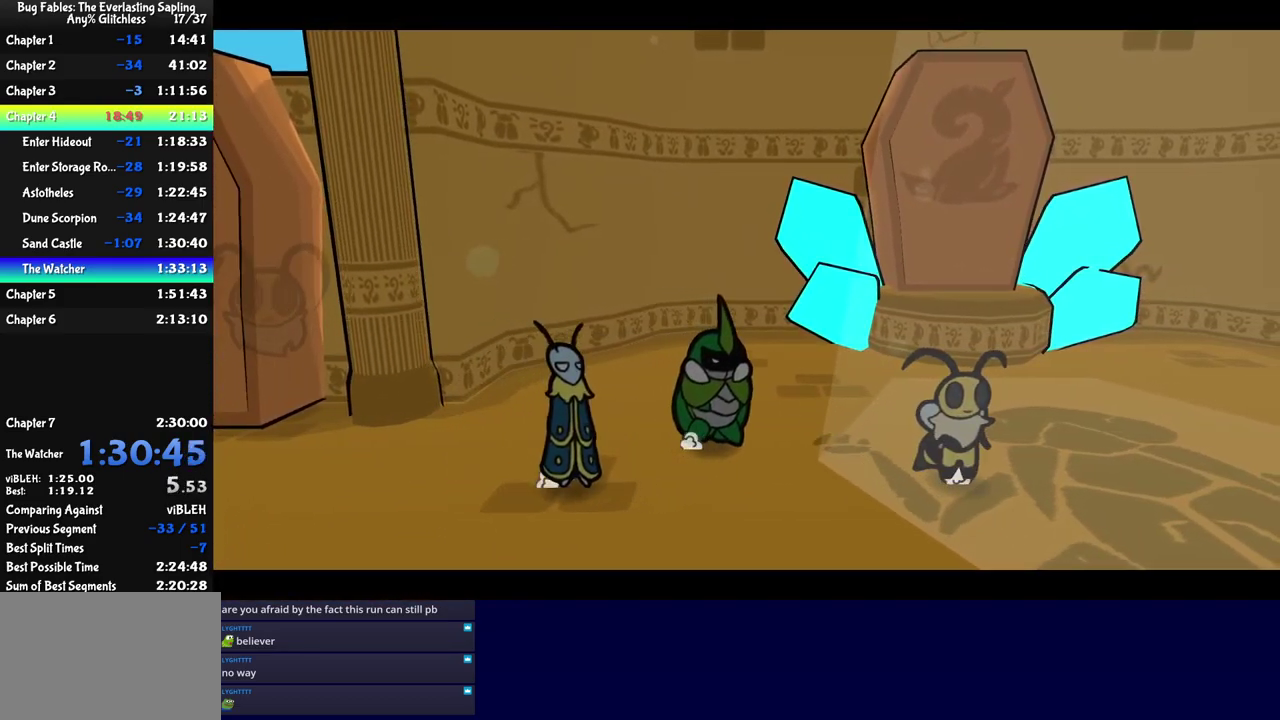
{"buttons": ["C_RIGHT"], "left_stick": "center", "events": []}
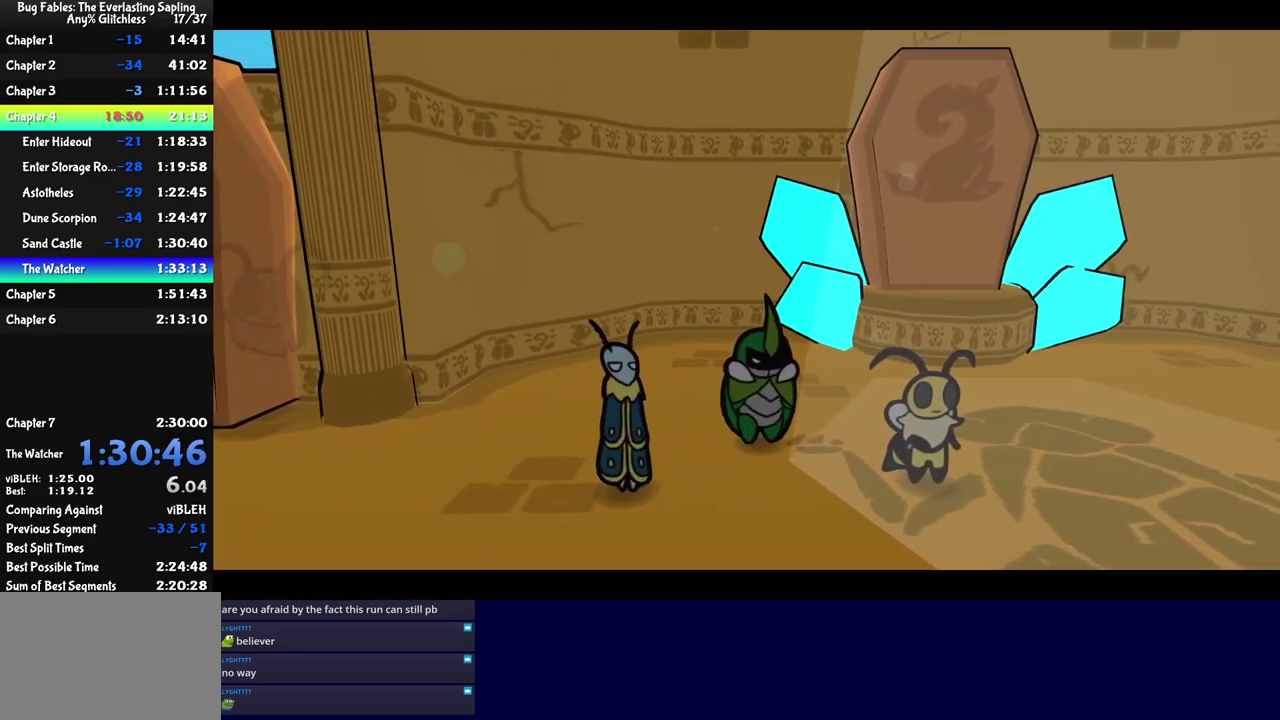
{"buttons": ["C_RIGHT"], "left_stick": "center", "events": []}
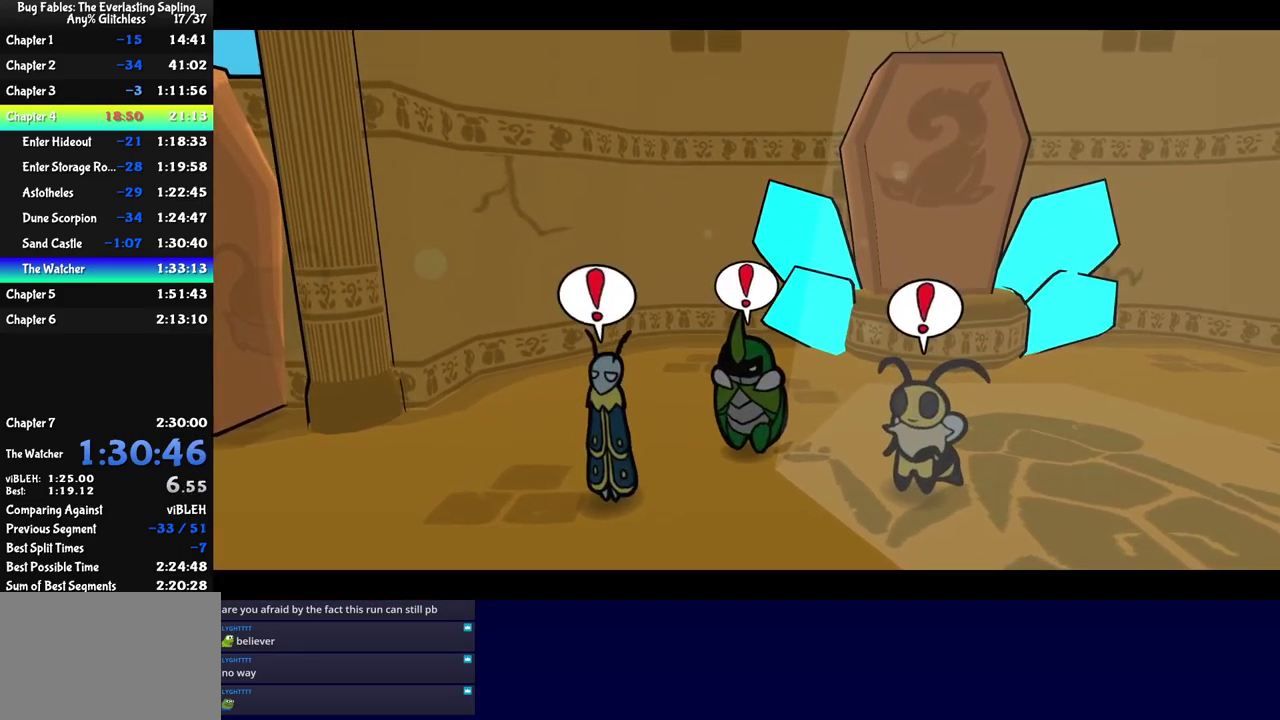
{"buttons": ["C_RIGHT"], "left_stick": "center", "events": []}
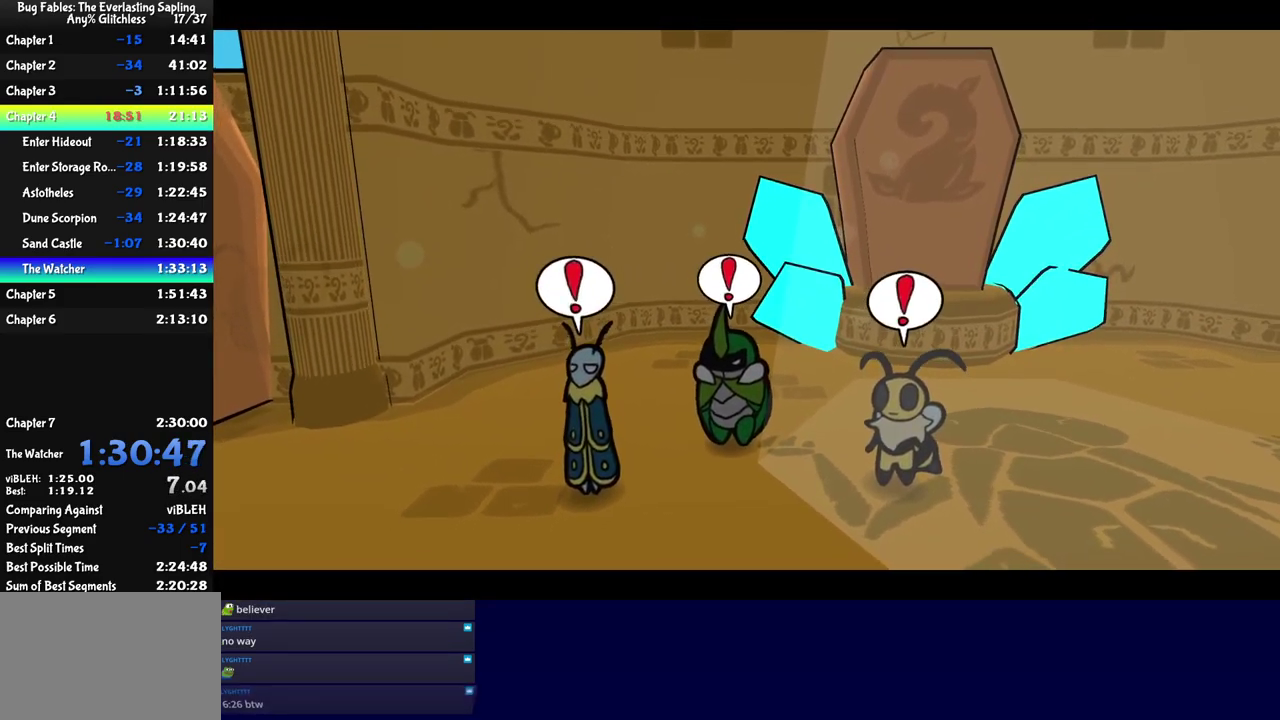
{"buttons": ["C_RIGHT"], "left_stick": "center", "events": []}
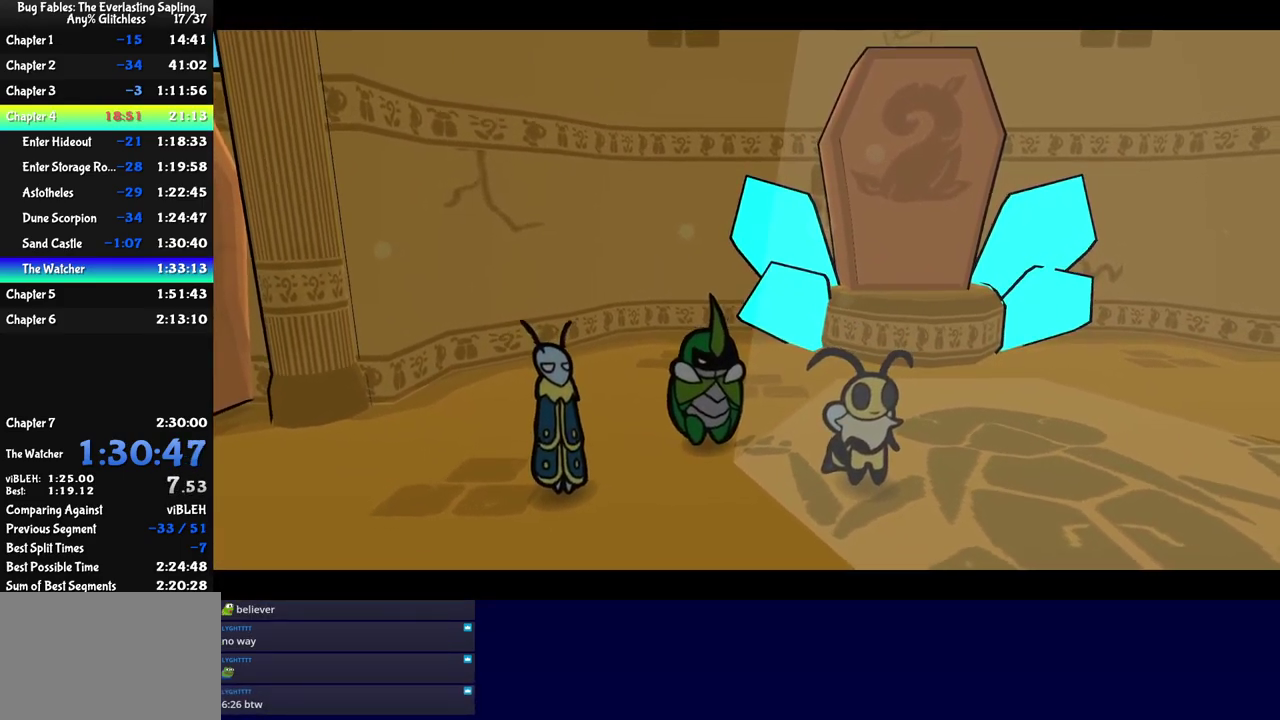
{"buttons": ["C_RIGHT"], "left_stick": "center", "events": []}
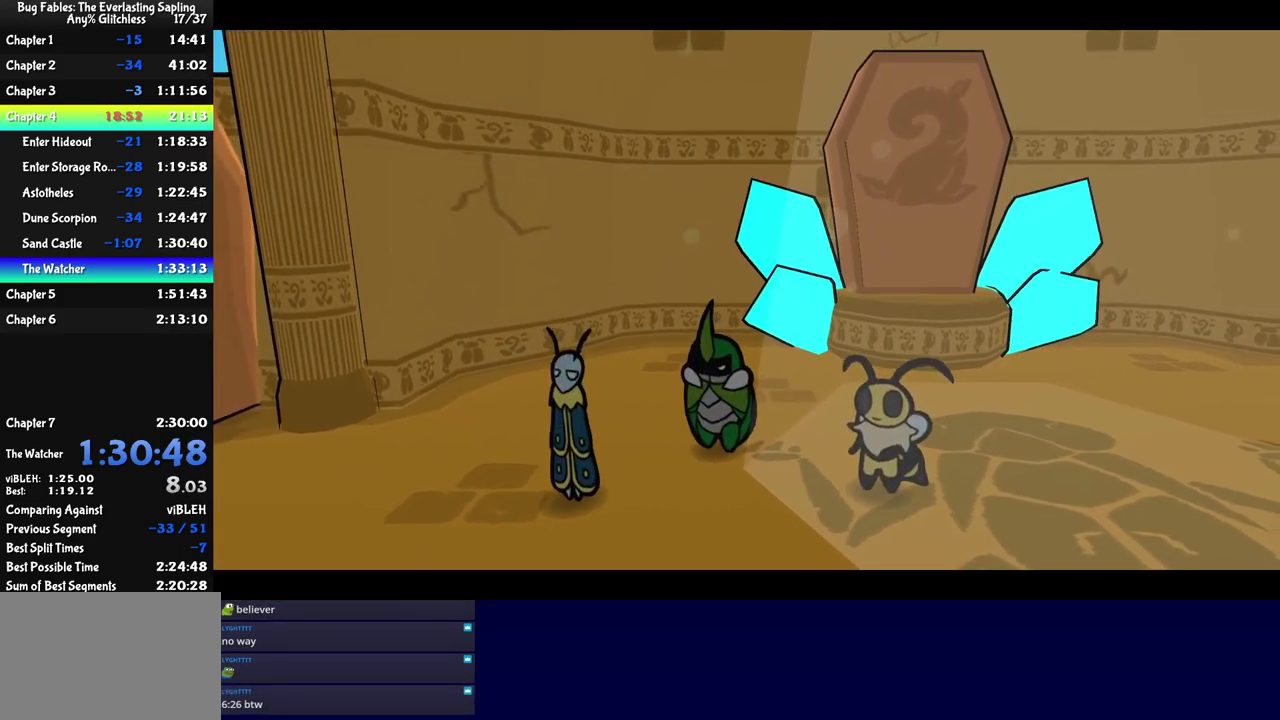
{"buttons": ["C_RIGHT"], "left_stick": "center", "events": []}
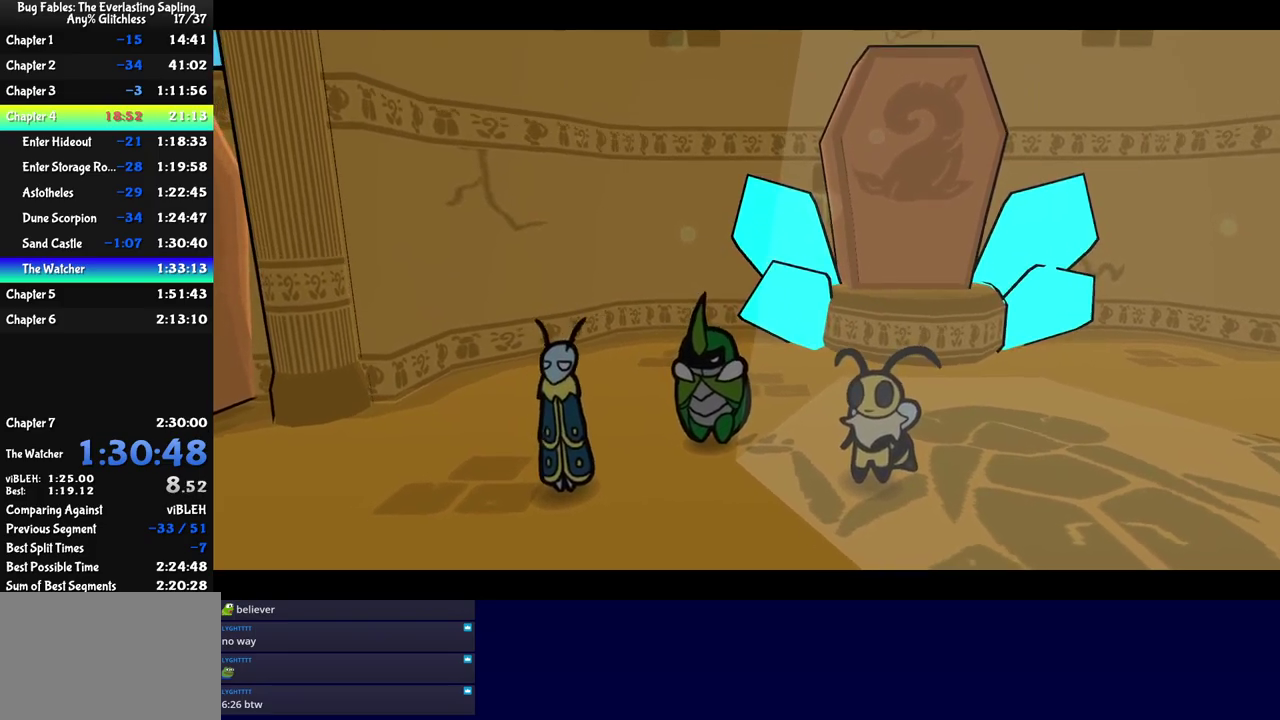
{"buttons": ["C_RIGHT"], "left_stick": "center", "events": []}
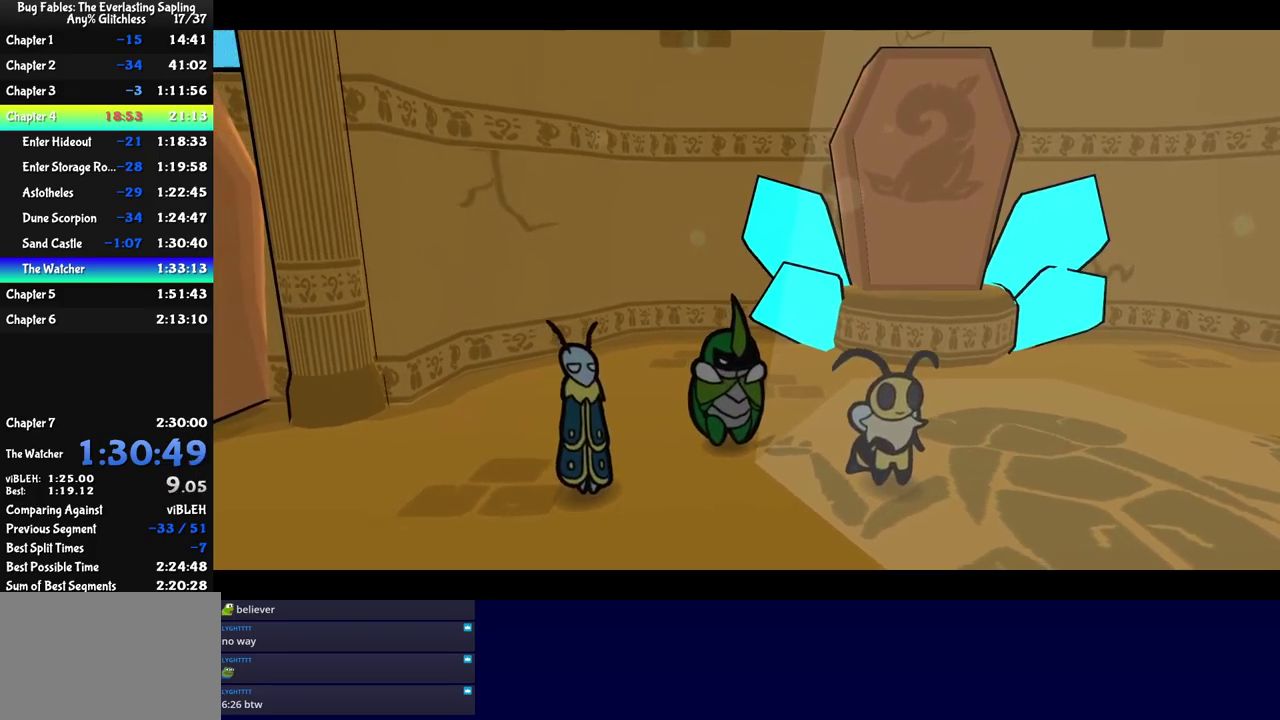
{"buttons": ["C_RIGHT"], "left_stick": "center", "events": []}
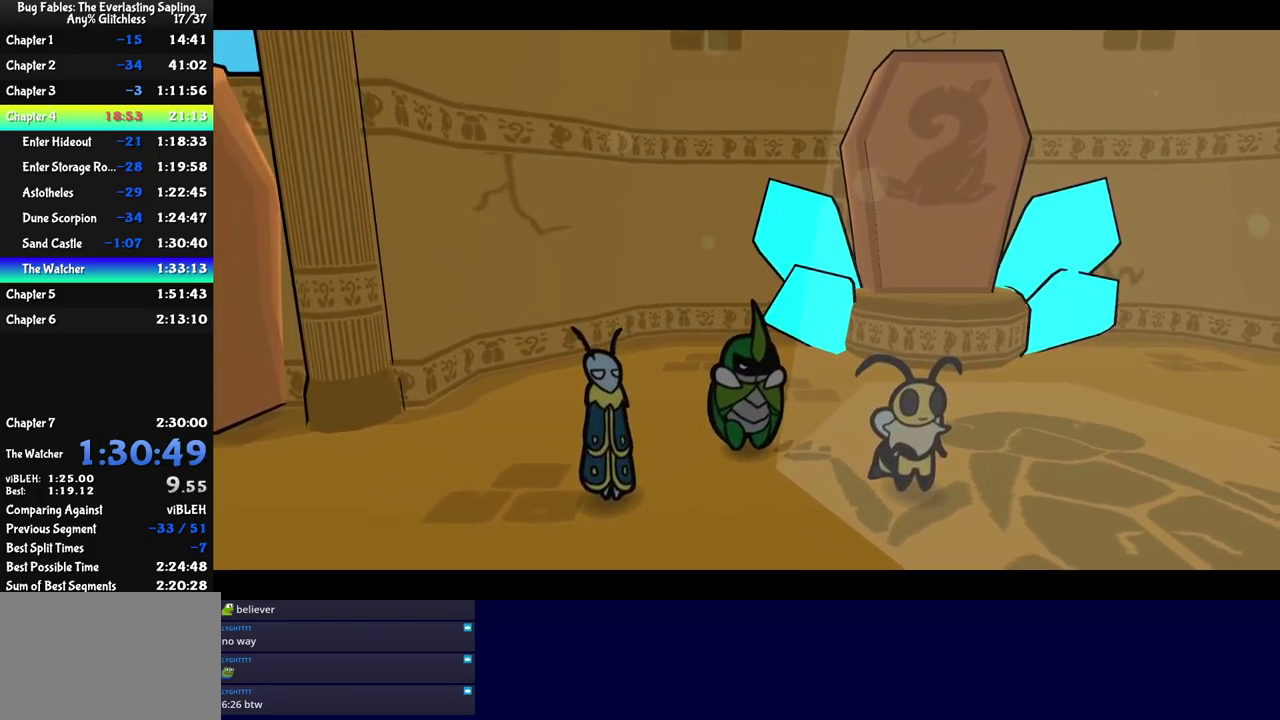
{"buttons": ["C_RIGHT"], "left_stick": "center", "events": []}
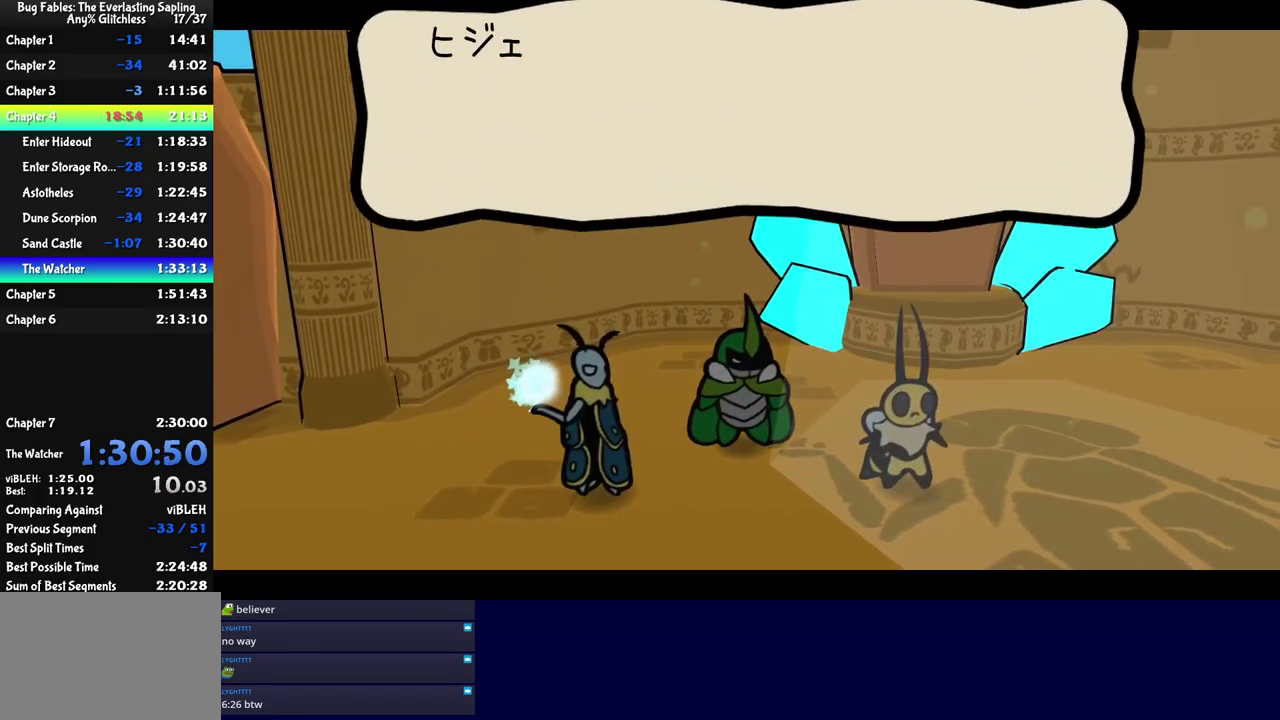
{"buttons": ["C_RIGHT"], "left_stick": "center", "events": []}
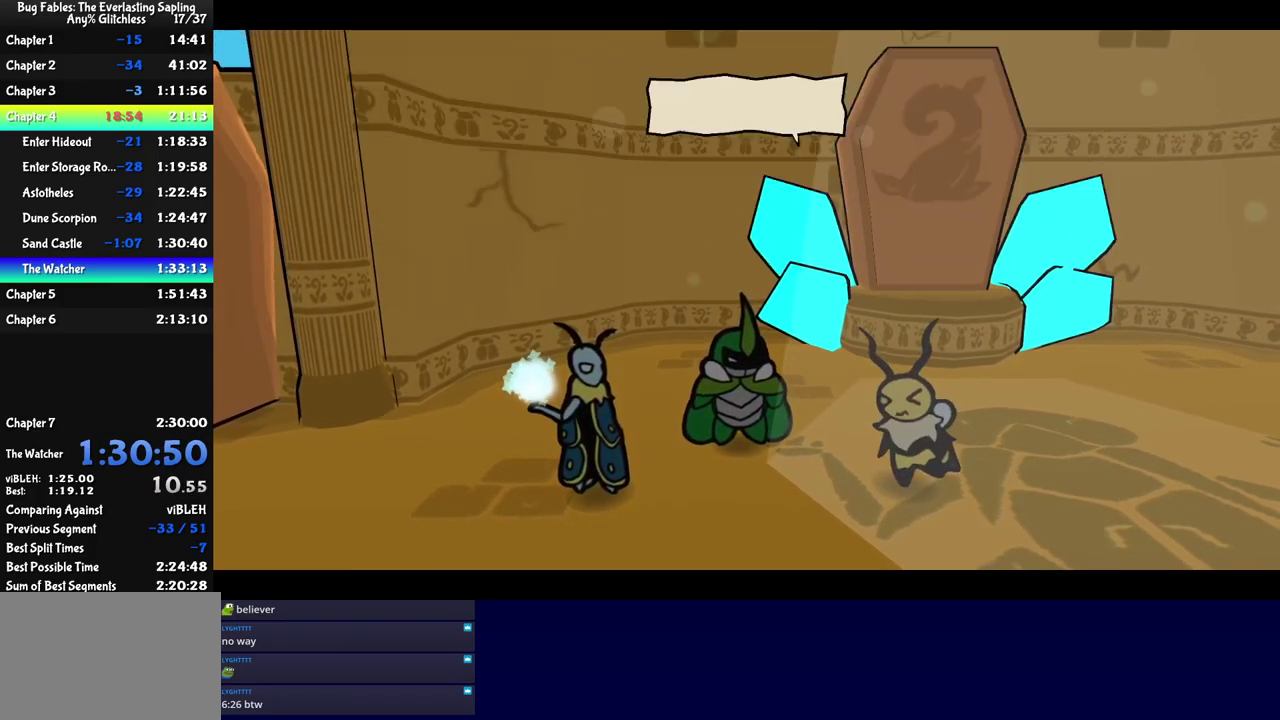
{"buttons": ["C_RIGHT"], "left_stick": "center", "events": []}
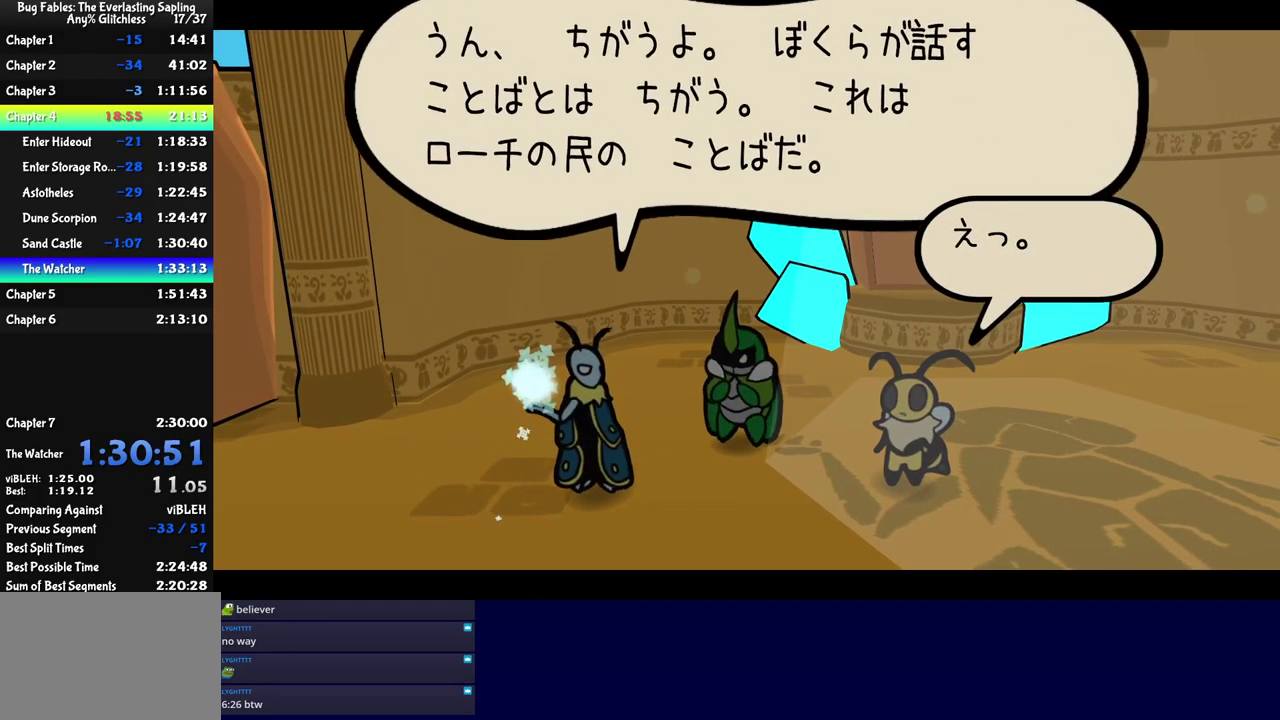
{"buttons": ["C_RIGHT"], "left_stick": "center", "events": []}
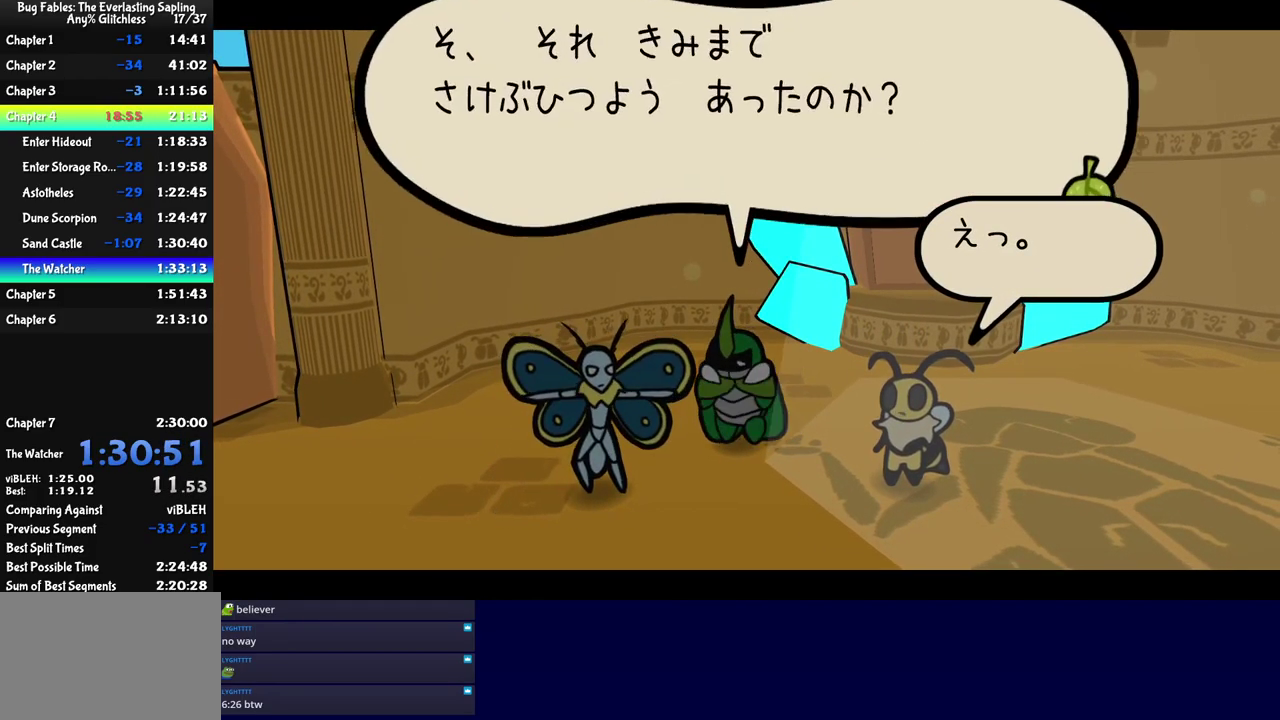
{"buttons": ["C_RIGHT"], "left_stick": "center", "events": []}
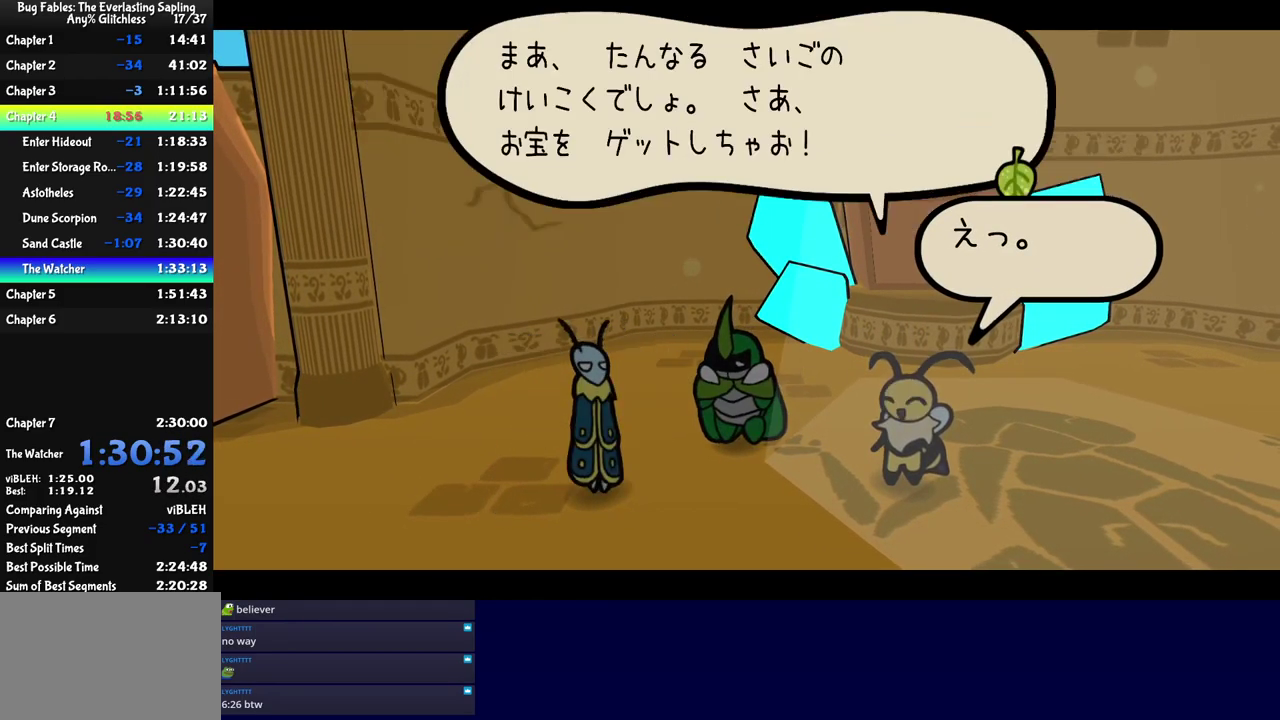
{"buttons": ["DPAD_UP", "C_RIGHT"], "left_stick": "center"}
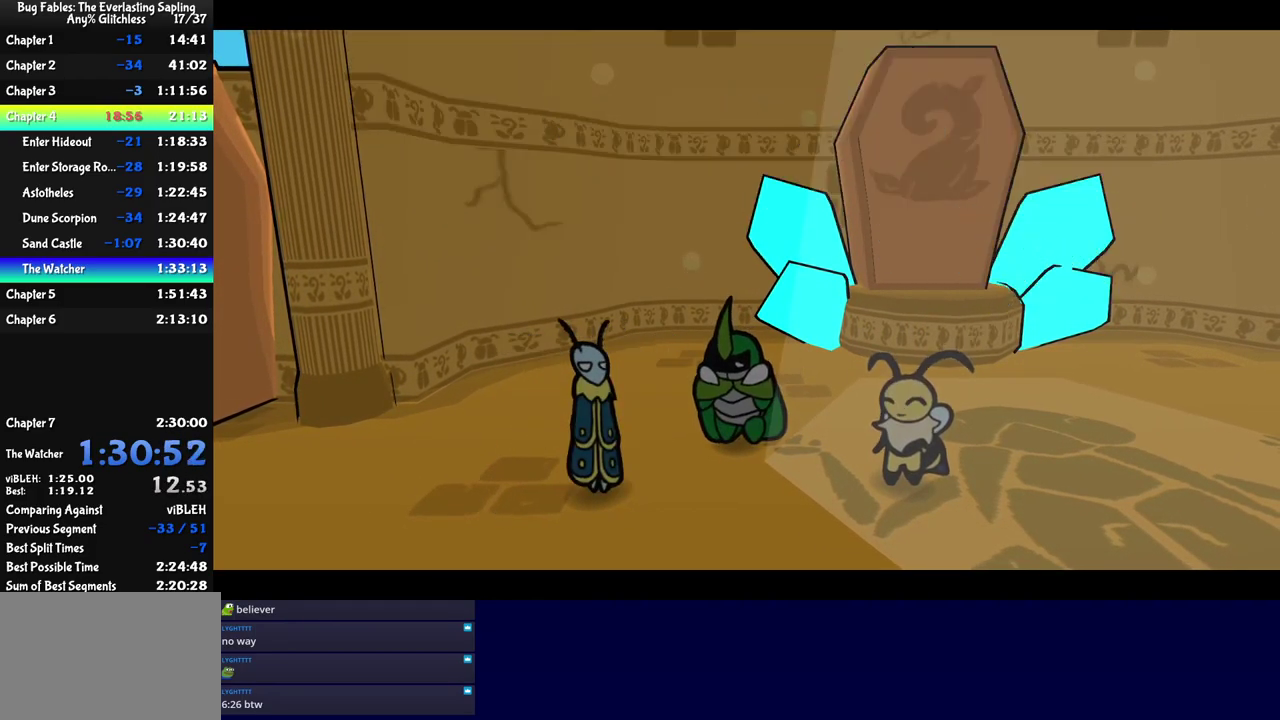
{"buttons": ["DPAD_RIGHT", "C_RIGHT"], "left_stick": "center", "events": [[17, "DPAD_LEFT", "down"], [34, "DPAD_UP", "up"], [134, "DPAD_LEFT", "up"], [167, "DPAD_RIGHT", "down"], [234, "DPAD_RIGHT", "up"], [250, "DPAD_UP", "down"], [300, "DPAD_LEFT", "down"], [350, "DPAD_UP", "up"], [417, "DPAD_LEFT", "up"], [450, "DPAD_RIGHT", "down"]]}